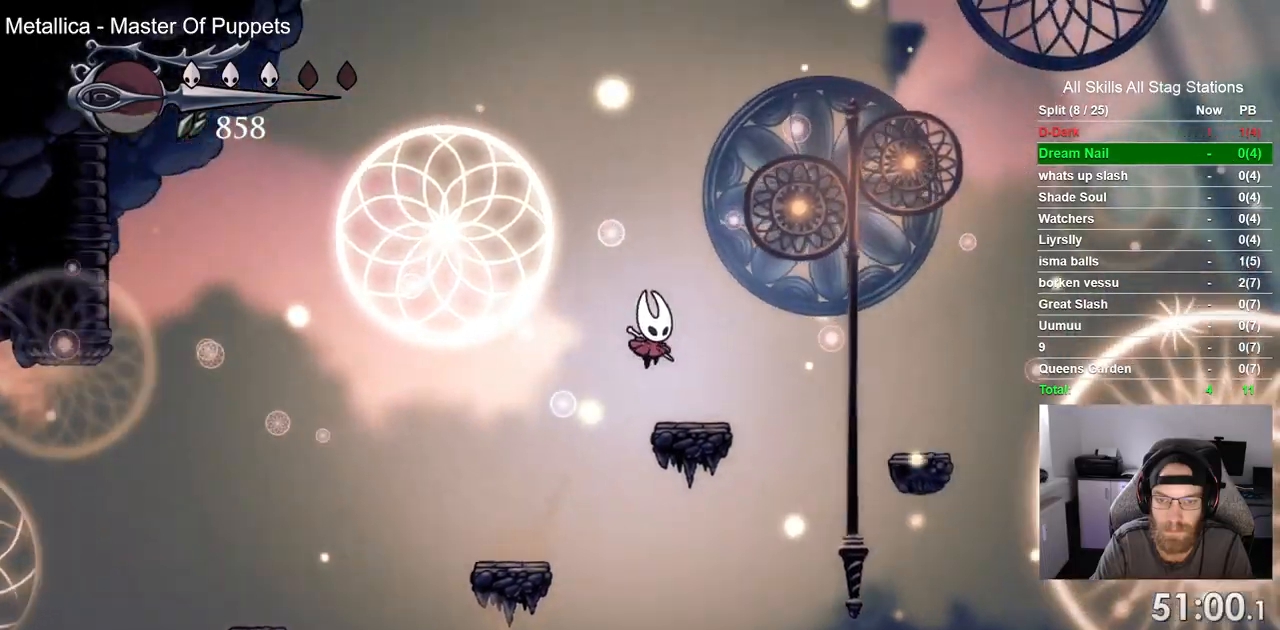
Gameplay with a controller (PlayStation layout); each line is a JSON object with the inputs held at the frame after it. "events" lists button and stick changes between this image and that frame as [ms after this image, input, new state], when the widget could be followed in between. Not read: L1 L3 R1 R3.
{"buttons": ["DPAD_RIGHT"], "left_stick": "center", "right_stick": "center", "events": [[83, "CROSS", "up"], [183, "CROSS", "down"], [350, "CROSS", "up"]]}
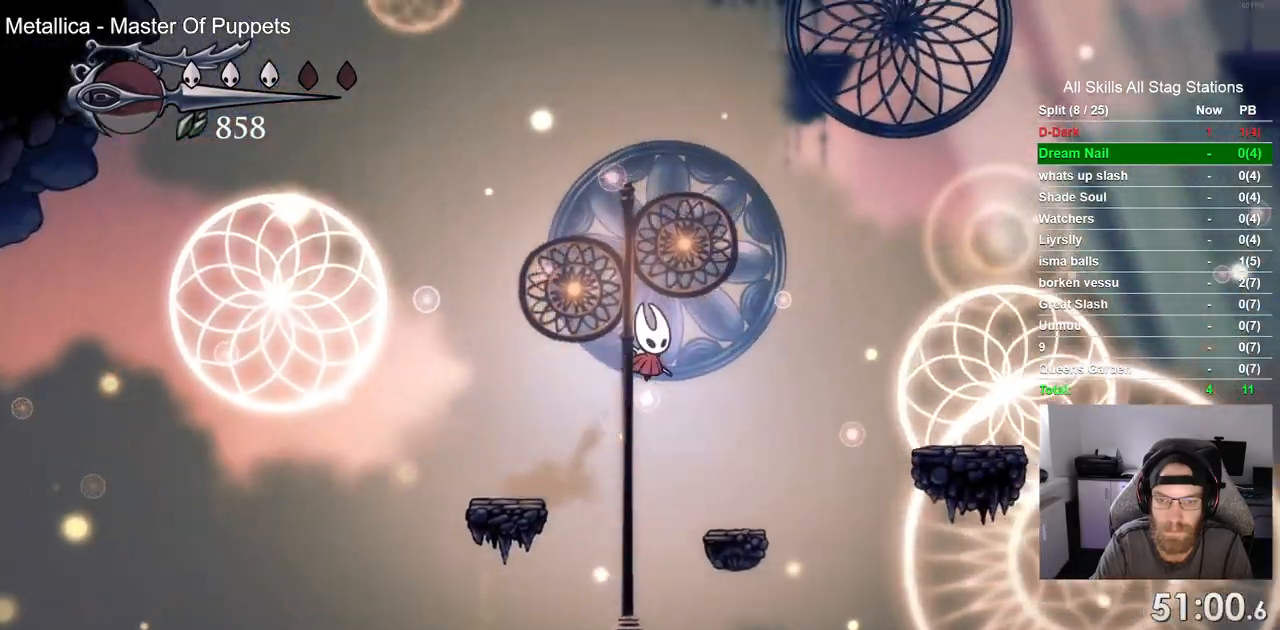
{"buttons": ["CROSS", "DPAD_RIGHT"], "left_stick": "center", "right_stick": "center", "events": [[183, "CROSS", "down"]]}
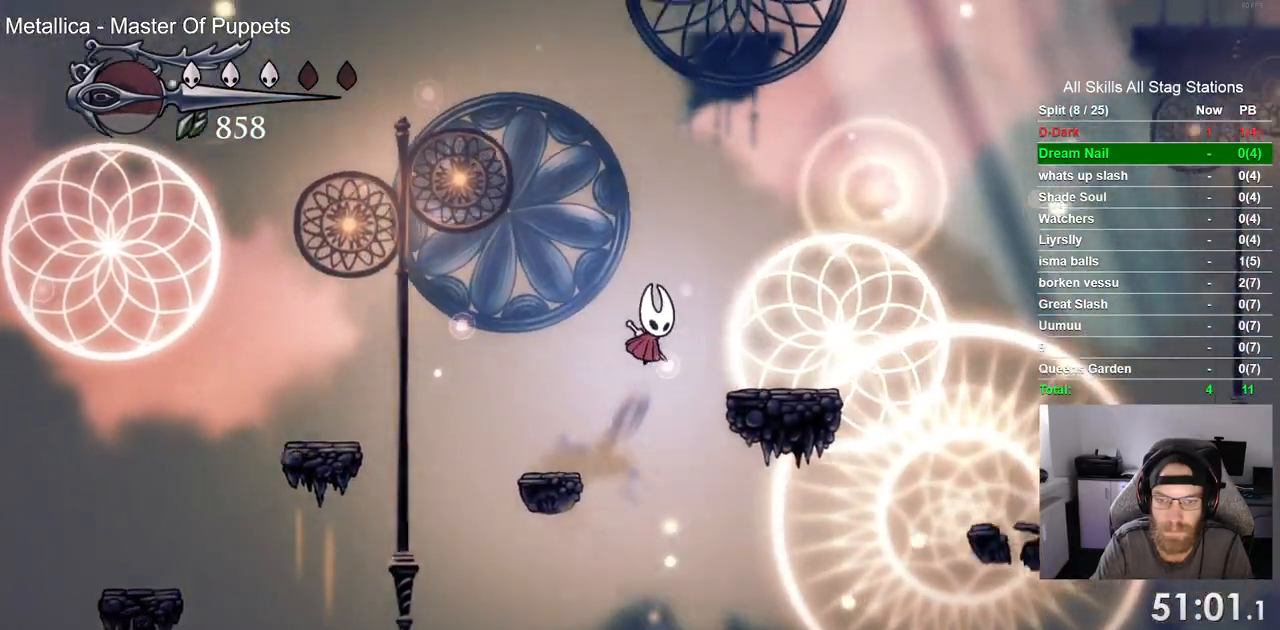
{"buttons": ["CROSS", "DPAD_RIGHT"], "left_stick": "center", "right_stick": "center", "events": [[67, "CROSS", "up"], [383, "CROSS", "down"]]}
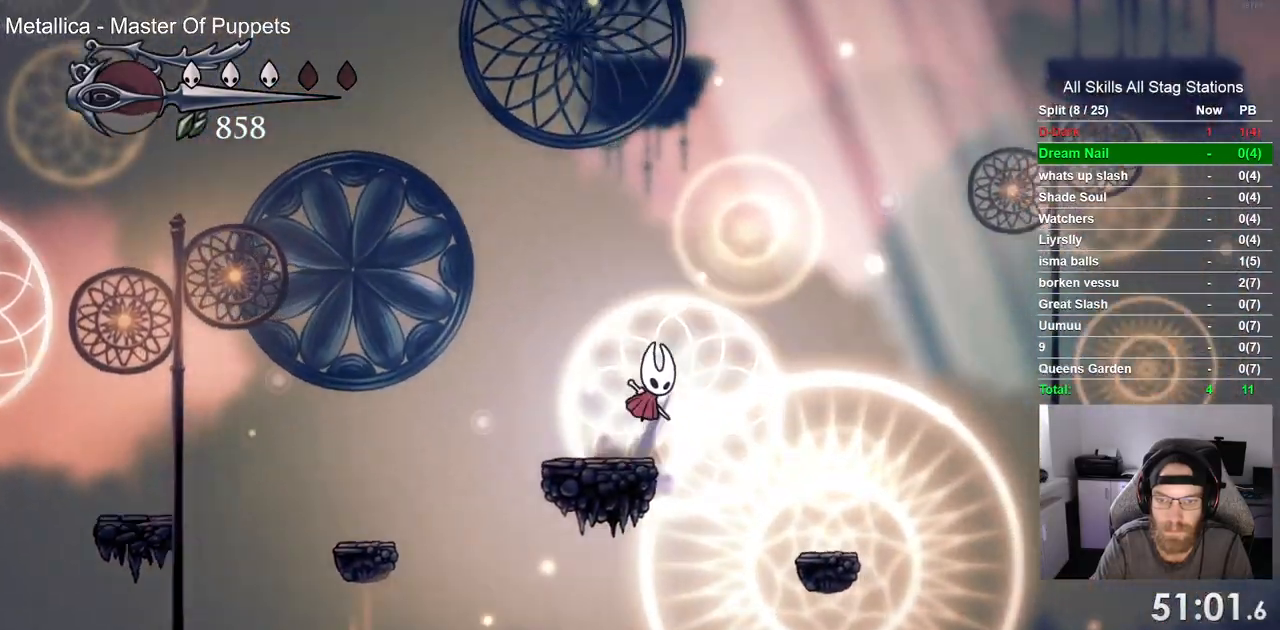
{"buttons": ["CROSS", "DPAD_RIGHT"], "left_stick": "center", "right_stick": "center", "events": [[33, "CROSS", "up"], [500, "CROSS", "down"]]}
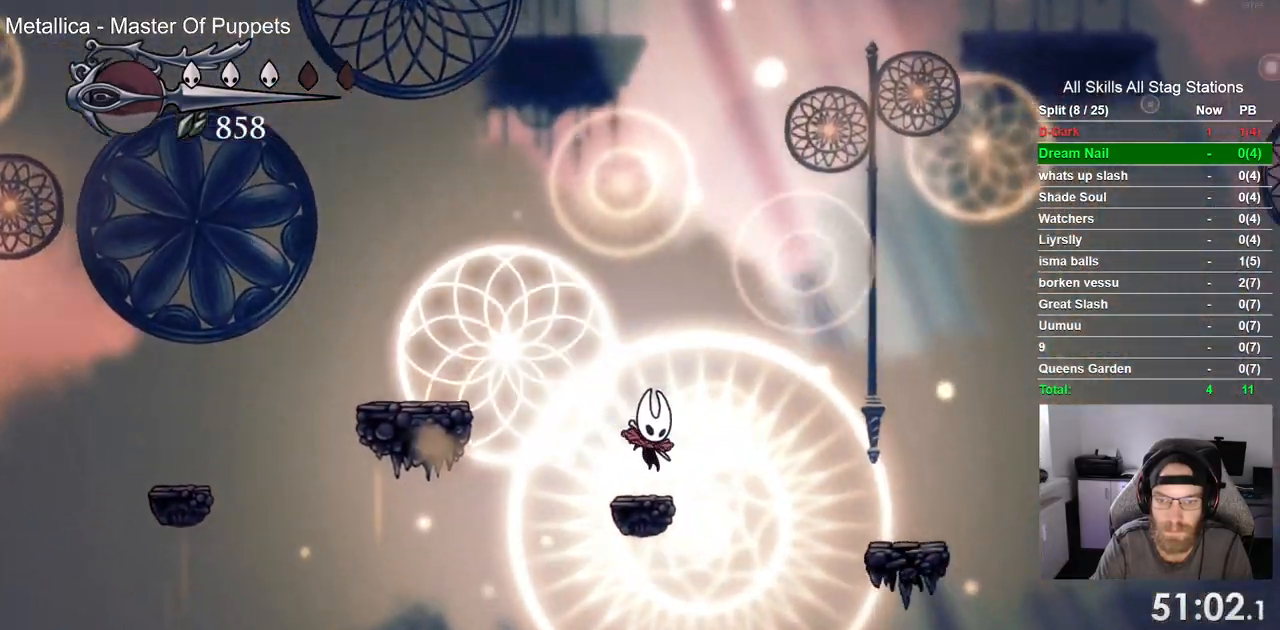
{"buttons": ["DPAD_RIGHT"], "left_stick": "center", "right_stick": "center", "events": [[283, "CROSS", "up"]]}
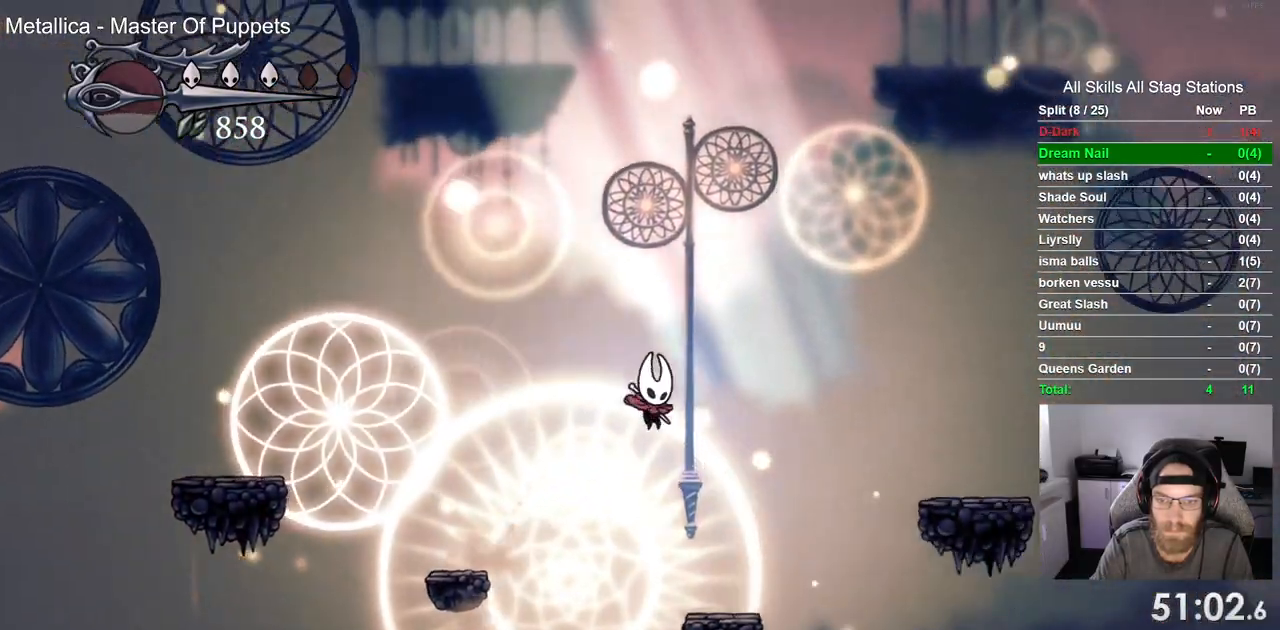
{"buttons": ["CROSS", "DPAD_RIGHT"], "left_stick": "center", "right_stick": "center", "events": [[233, "CROSS", "down"]]}
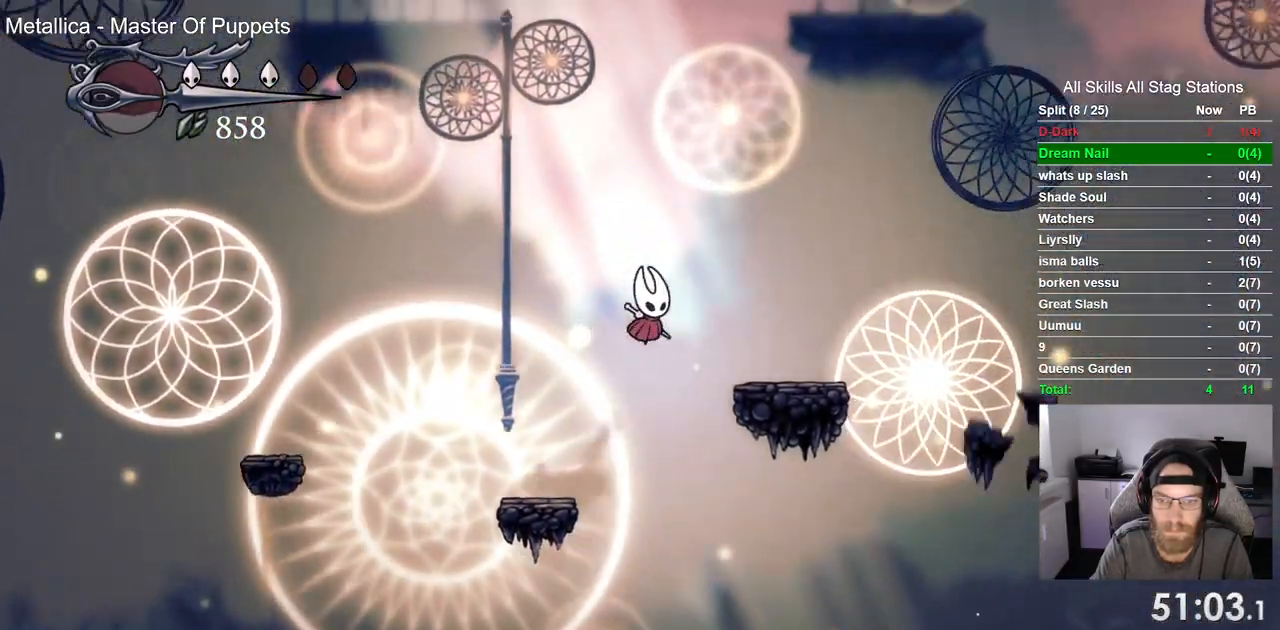
{"buttons": ["CROSS", "DPAD_RIGHT"], "left_stick": "center", "right_stick": "center", "events": [[67, "CROSS", "up"], [383, "CROSS", "down"]]}
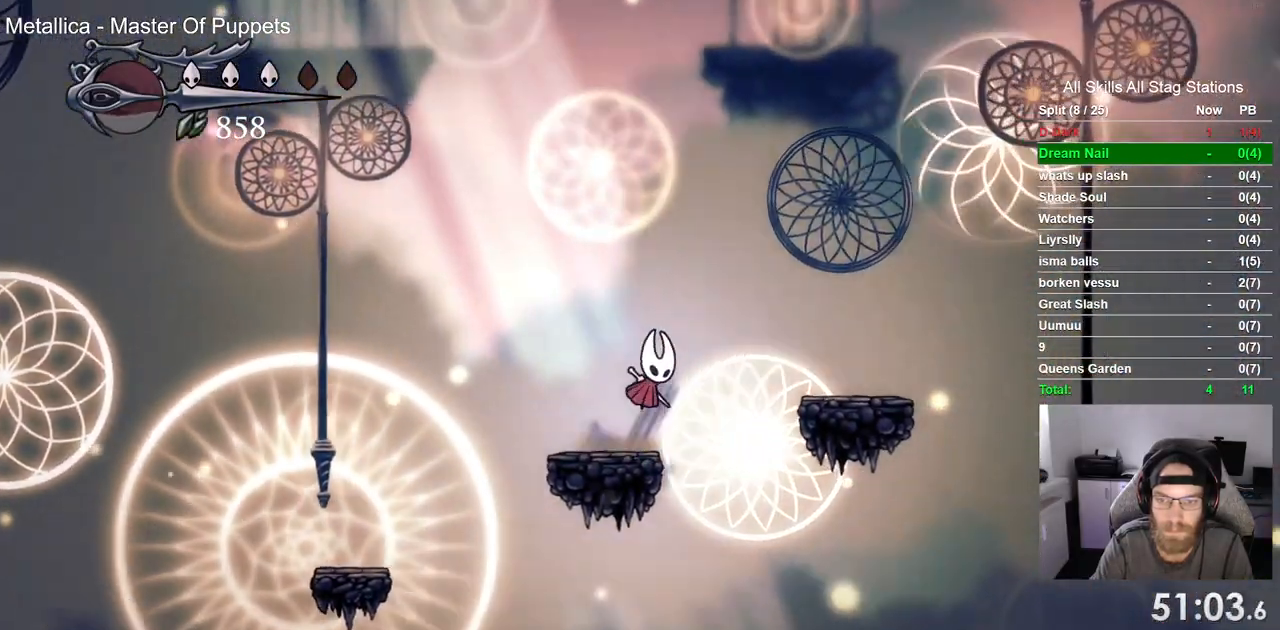
{"buttons": ["DPAD_RIGHT"], "left_stick": "center", "right_stick": "center"}
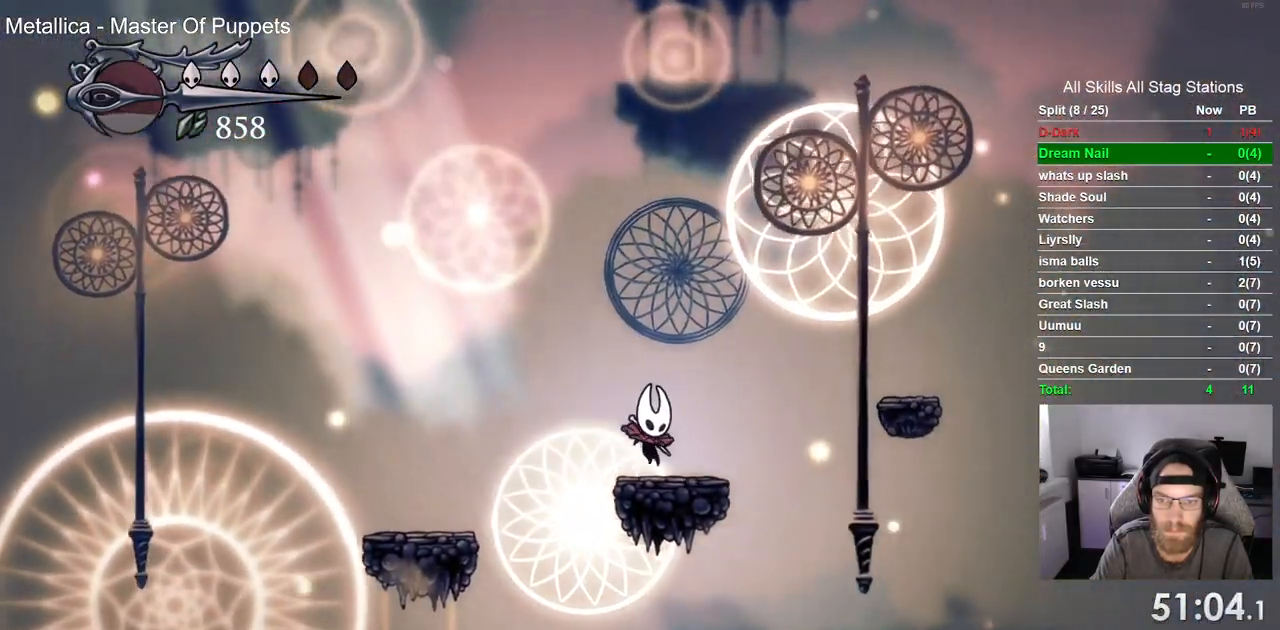
{"buttons": ["DPAD_RIGHT"], "left_stick": "center", "right_stick": "center"}
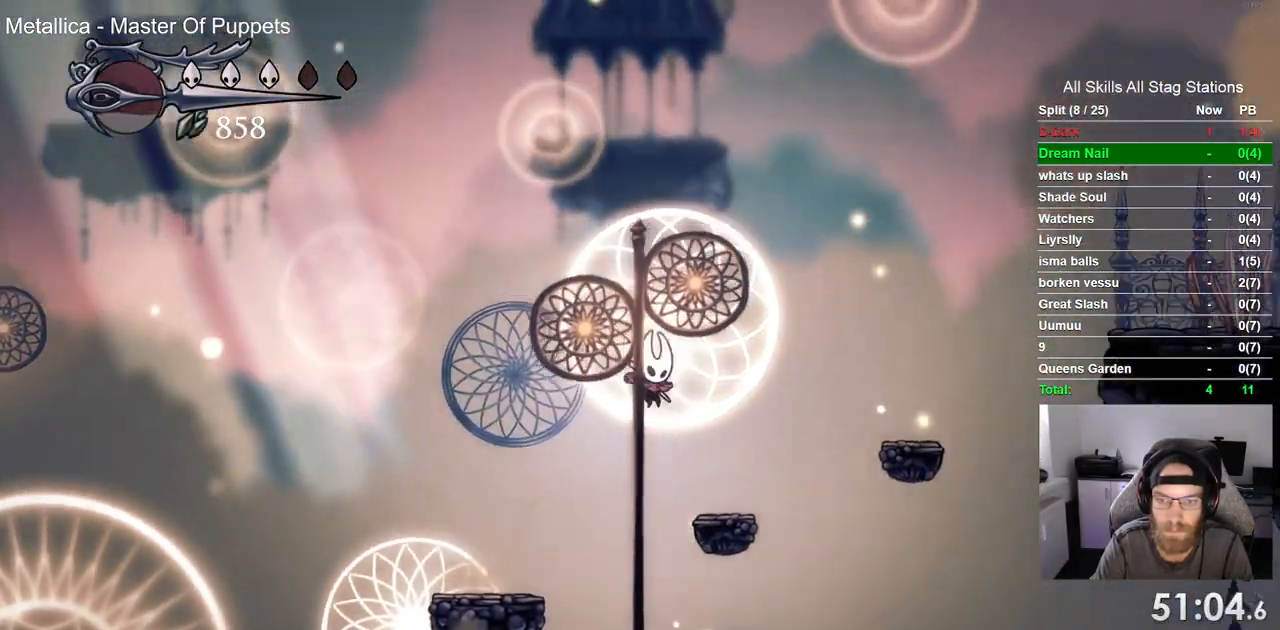
{"buttons": ["CROSS", "DPAD_RIGHT"], "left_stick": "center", "right_stick": "center", "events": [[200, "CROSS", "down"]]}
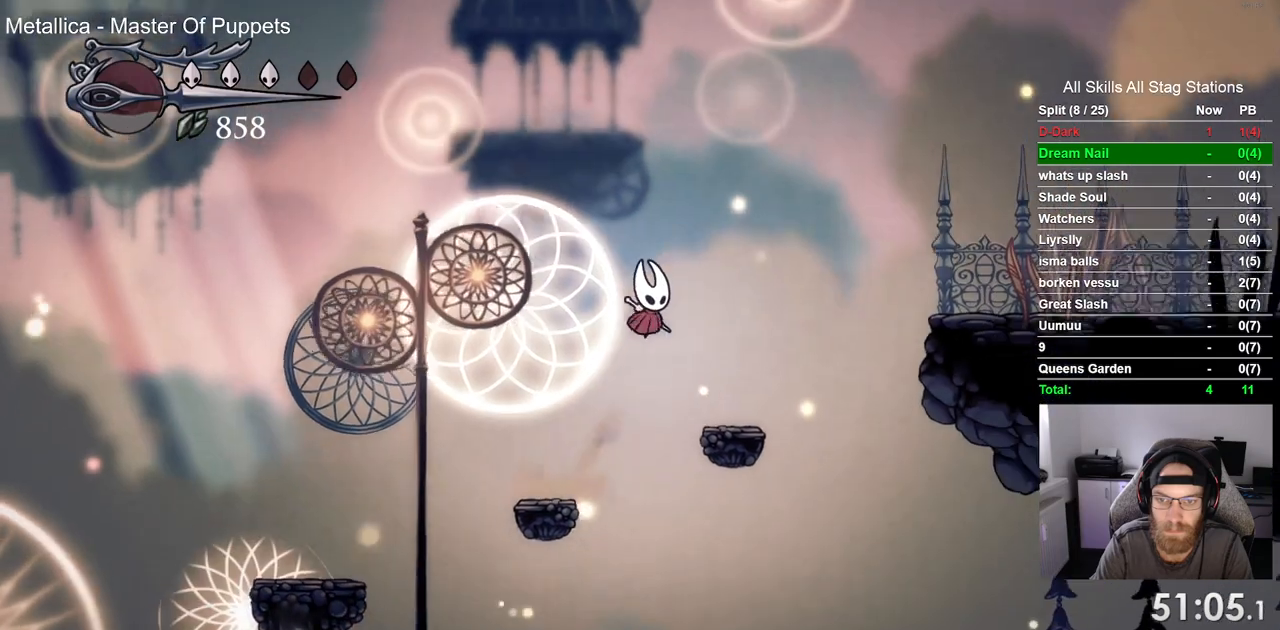
{"buttons": ["DPAD_RIGHT"], "left_stick": "center", "right_stick": "center", "events": [[50, "DPAD_LEFT", "down"], [117, "DPAD_LEFT", "up"], [117, "R2", "down"], [350, "R2", "up"], [500, "CROSS", "up"]]}
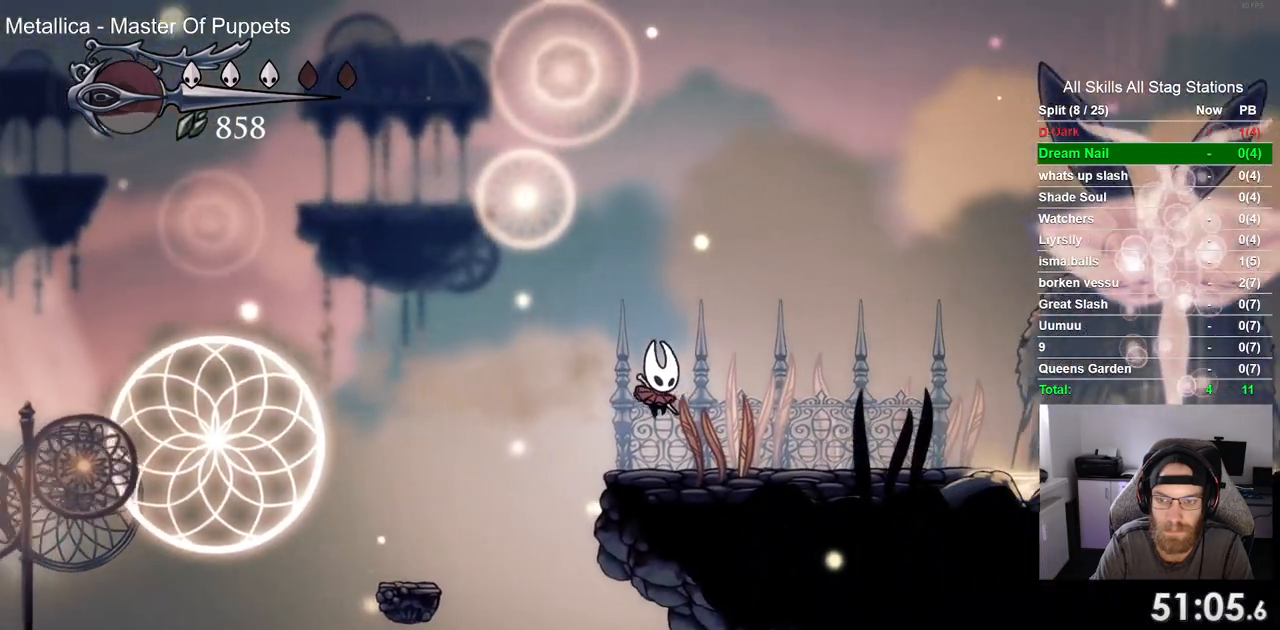
{"buttons": ["DPAD_RIGHT"], "left_stick": "center", "right_stick": "center", "events": [[233, "R2", "down"], [450, "R2", "up"]]}
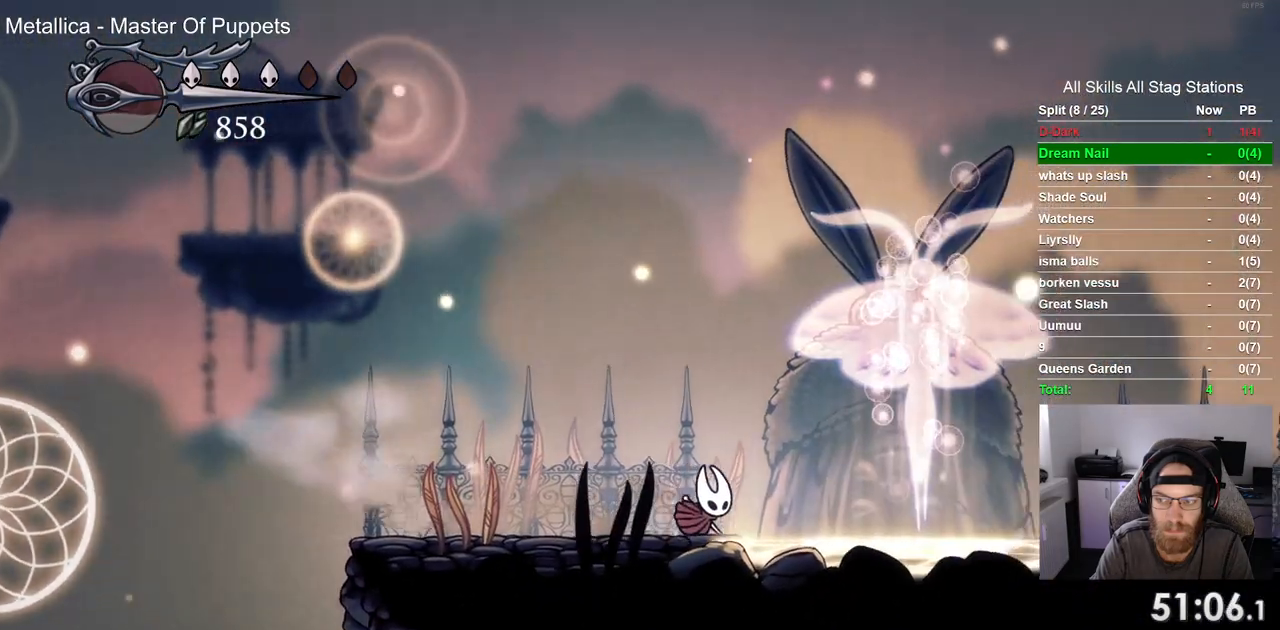
{"buttons": [], "left_stick": "center", "right_stick": "center"}
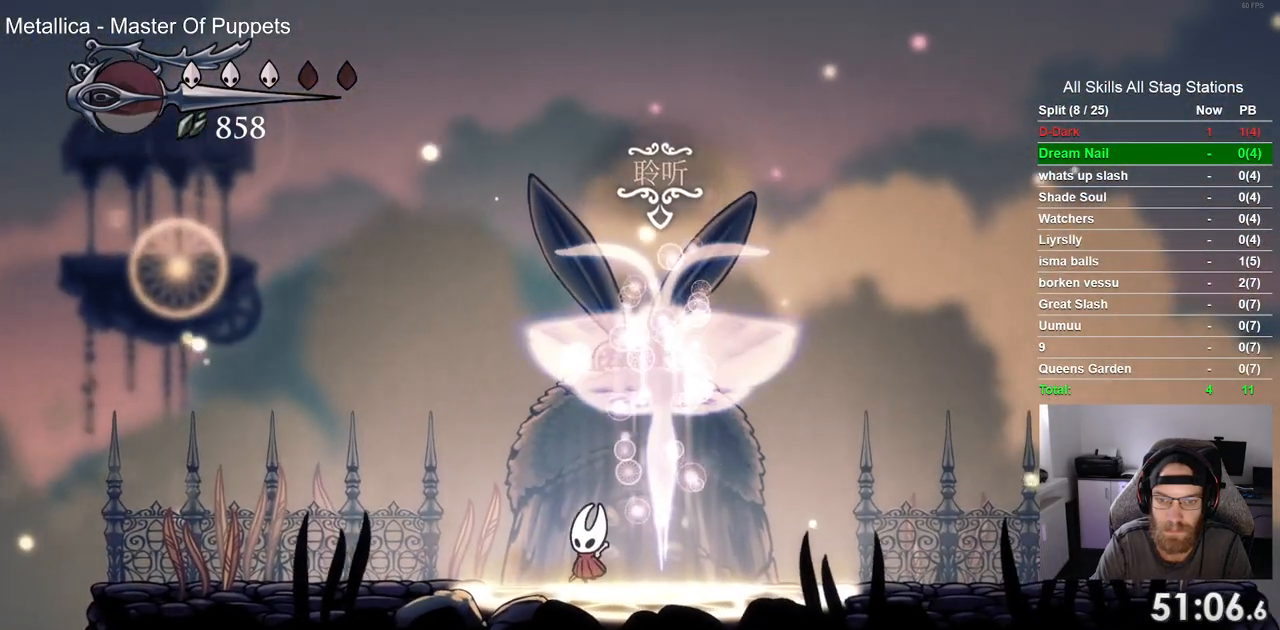
{"buttons": ["CROSS"], "left_stick": "center", "right_stick": "center", "events": [[33, "CROSS", "down"], [183, "CROSS", "up"], [267, "CROSS", "down"], [367, "CROSS", "up"], [450, "CROSS", "down"]]}
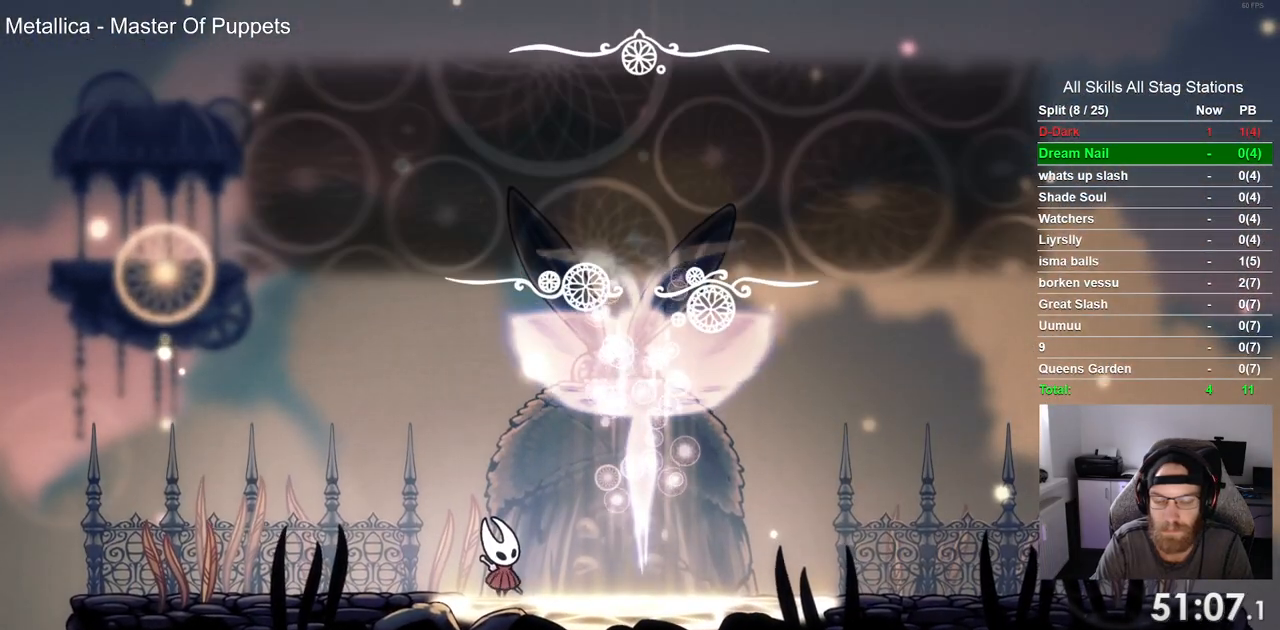
{"buttons": [], "left_stick": "center", "right_stick": "center", "events": [[67, "CROSS", "up"], [150, "CROSS", "down"], [233, "CROSS", "up"], [350, "CROSS", "down"], [433, "CROSS", "up"]]}
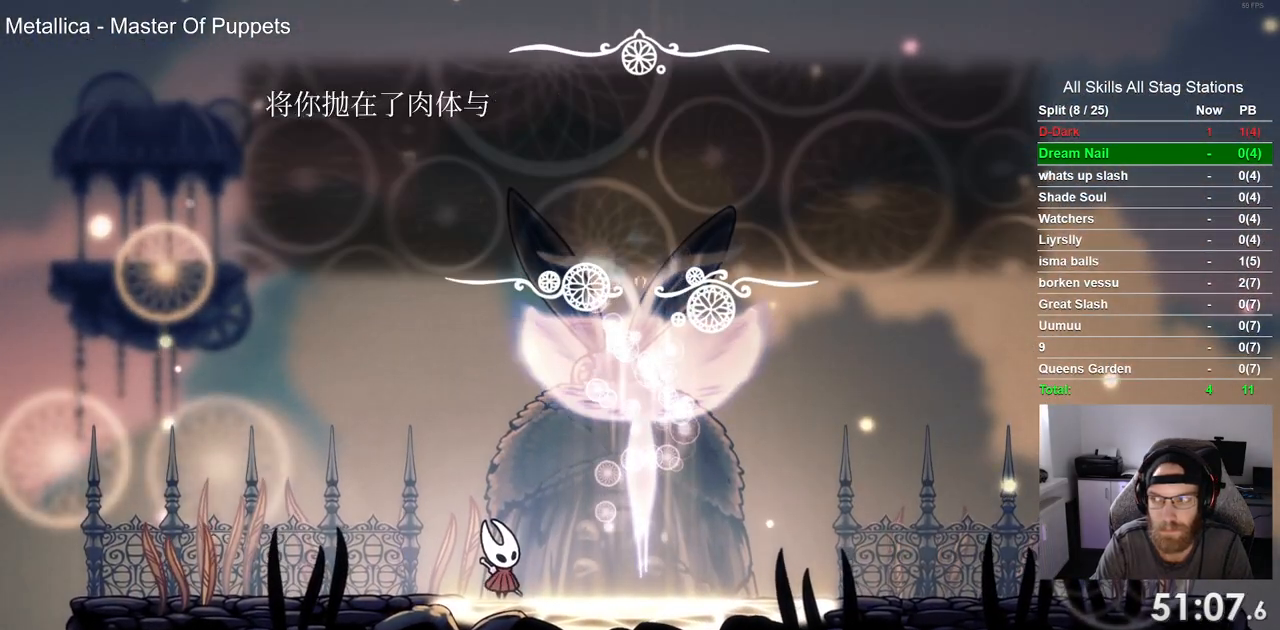
{"buttons": ["CROSS"], "left_stick": "center", "right_stick": "center", "events": [[33, "CROSS", "down"], [133, "CROSS", "up"], [217, "CROSS", "down"], [333, "CROSS", "up"], [417, "CROSS", "down"]]}
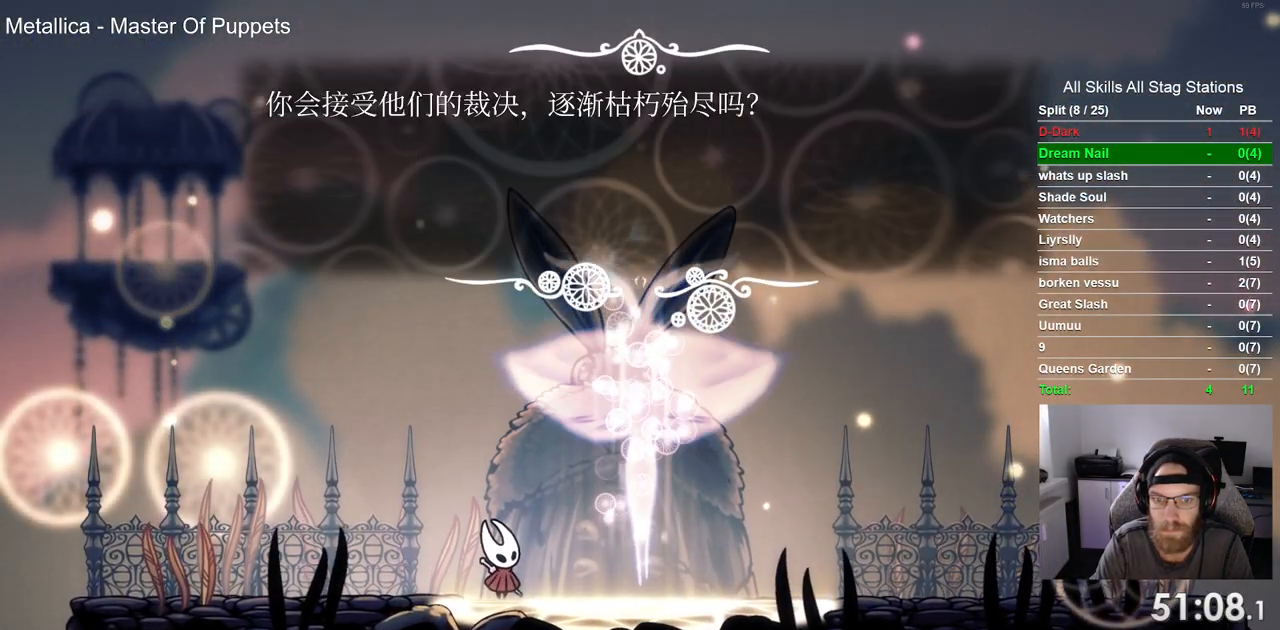
{"buttons": ["CROSS", "DPAD_RIGHT"], "left_stick": "center", "right_stick": "center", "events": [[17, "CROSS", "up"], [100, "CROSS", "down"], [200, "CROSS", "up"], [250, "DPAD_RIGHT", "down"], [300, "CROSS", "down"], [400, "CROSS", "up"], [500, "CROSS", "down"]]}
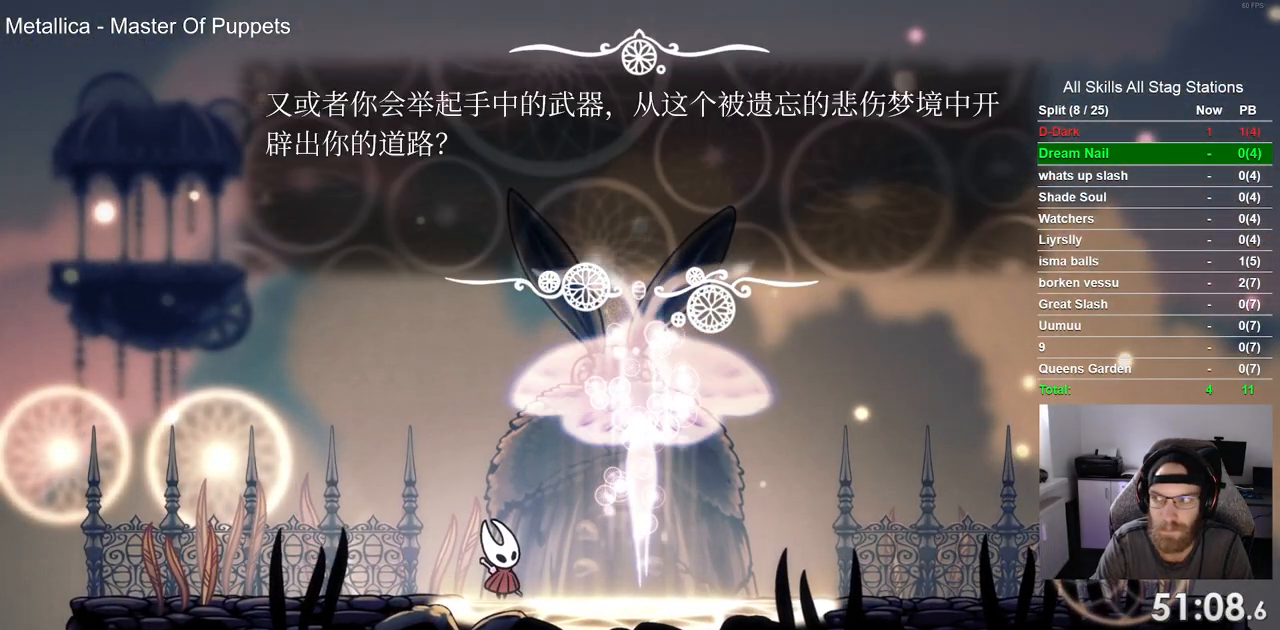
{"buttons": ["DPAD_RIGHT"], "left_stick": "center", "right_stick": "center", "events": [[83, "CROSS", "up"], [183, "CROSS", "down"], [300, "CROSS", "up"], [383, "CROSS", "down"], [500, "CROSS", "up"]]}
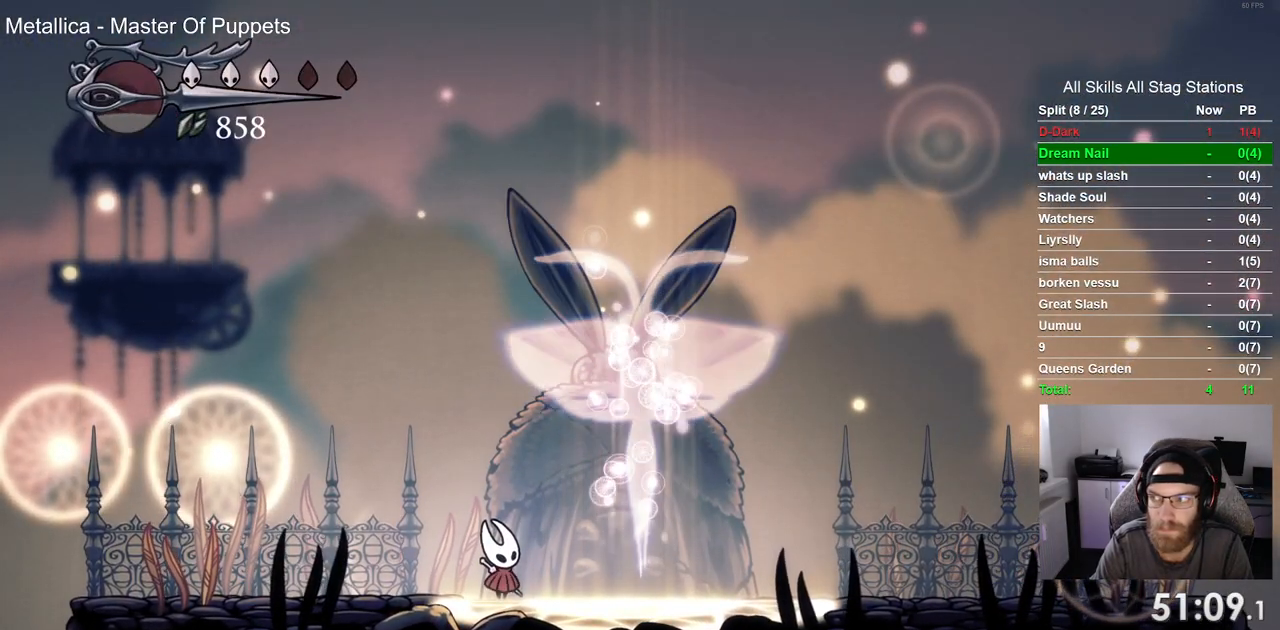
{"buttons": ["DPAD_RIGHT"], "left_stick": "center", "right_stick": "center", "events": [[183, "CROSS", "down"], [283, "CROSS", "up"], [400, "CROSS", "down"], [483, "CROSS", "up"]]}
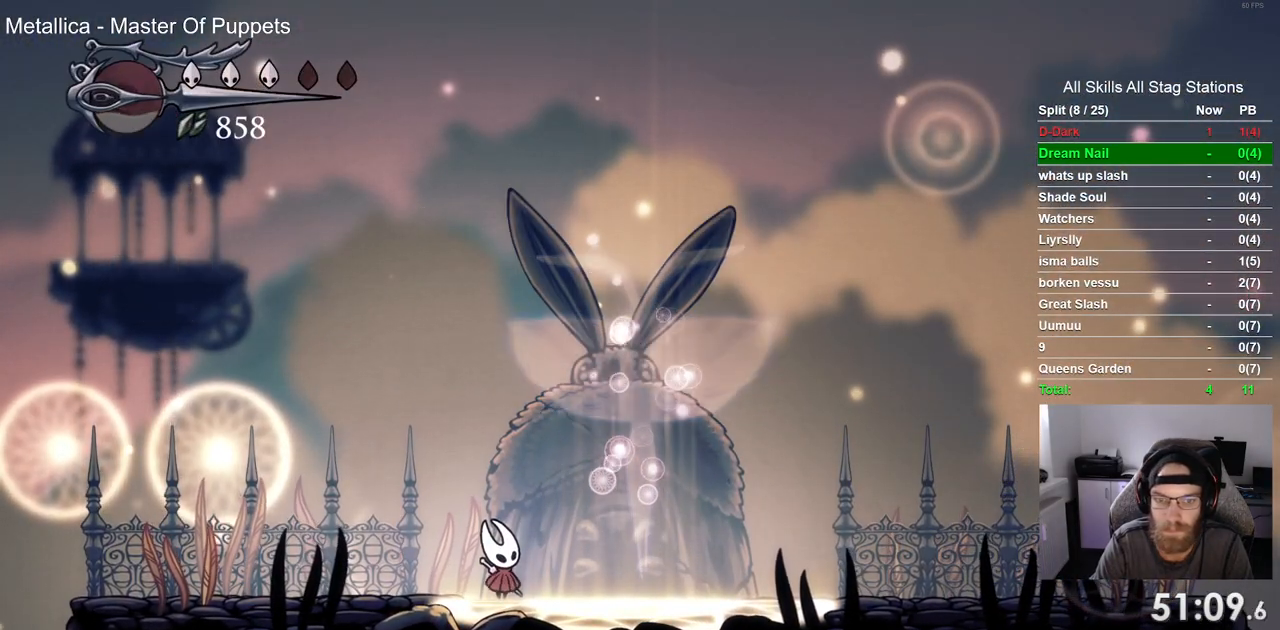
{"buttons": ["DPAD_RIGHT"], "left_stick": "center", "right_stick": "center", "events": []}
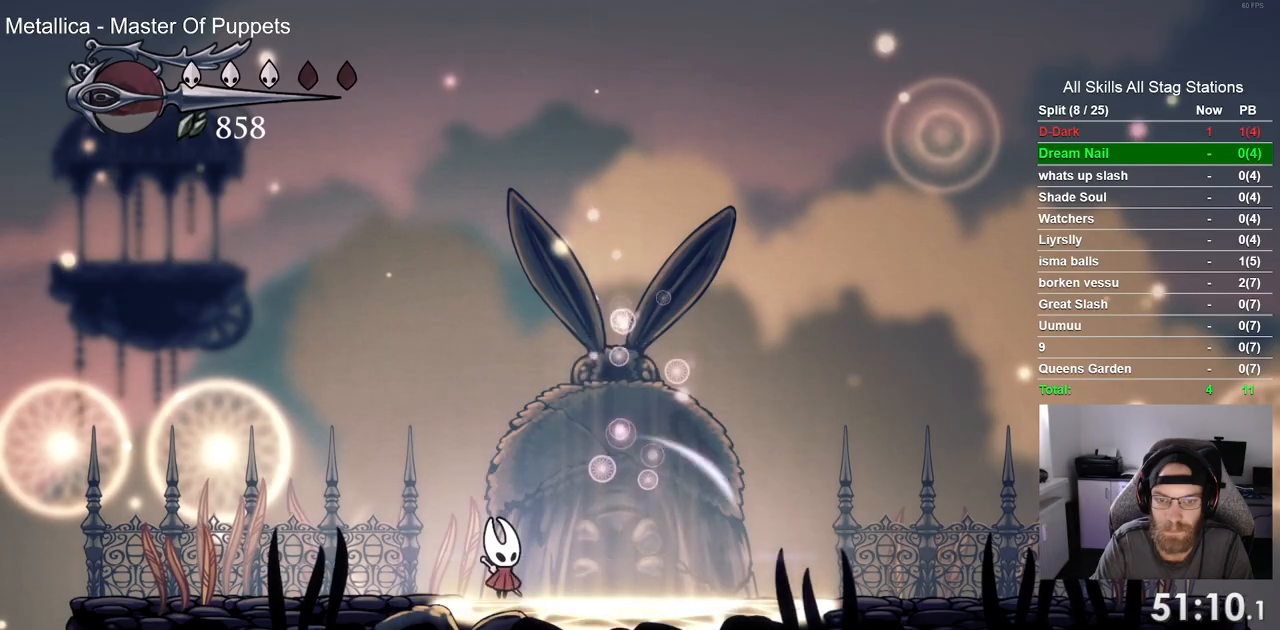
{"buttons": ["CROSS", "DPAD_UP"], "left_stick": "center", "right_stick": "center", "events": [[400, "DPAD_RIGHT", "up"], [400, "DPAD_UP", "down"], [467, "CROSS", "down"]]}
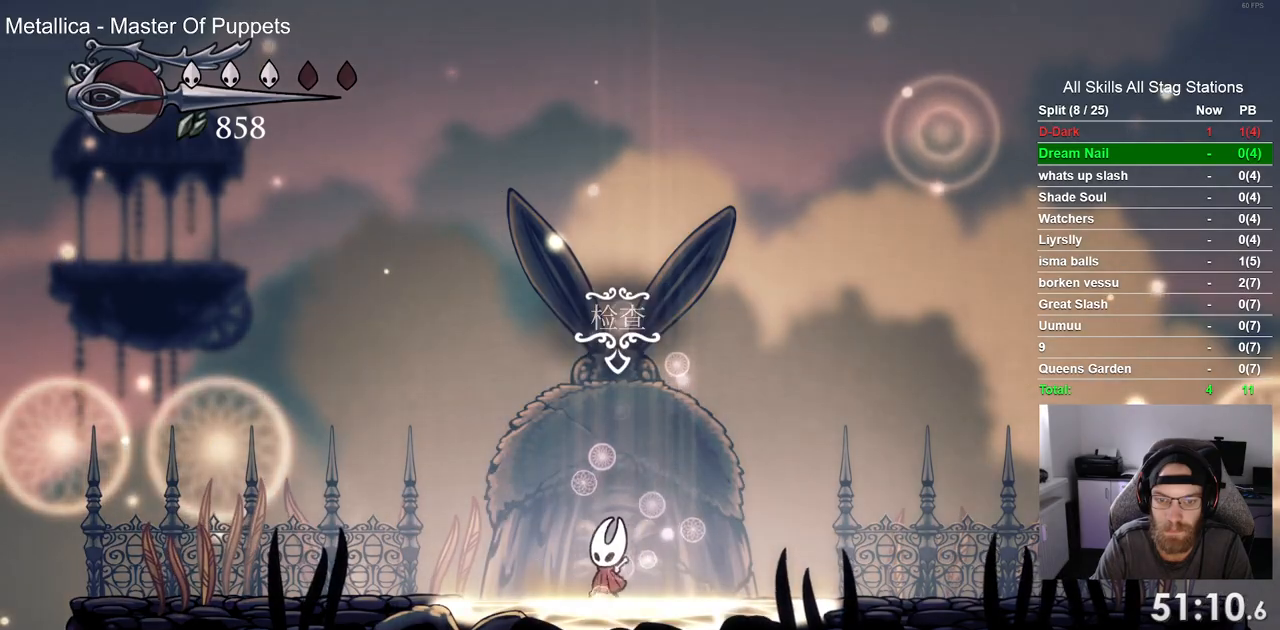
{"buttons": [], "left_stick": "center", "right_stick": "center"}
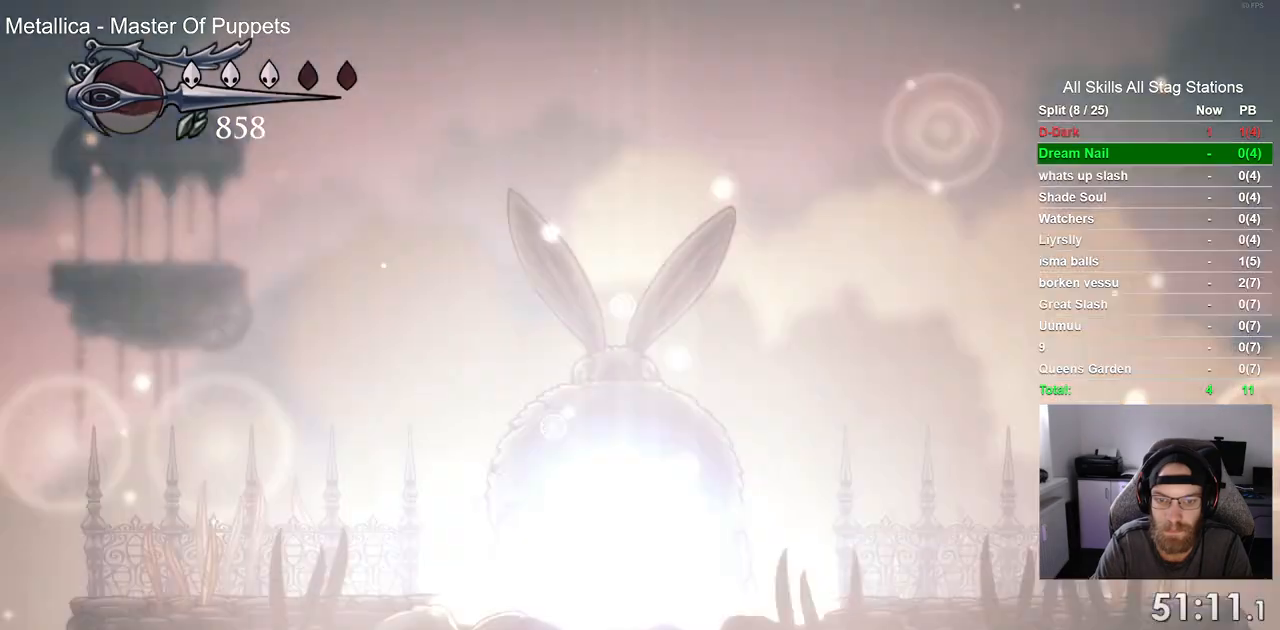
{"buttons": ["CROSS"], "left_stick": "center", "right_stick": "center", "events": [[83, "CROSS", "down"], [200, "CROSS", "up"], [283, "CROSS", "down"], [400, "CROSS", "up"], [483, "CROSS", "down"]]}